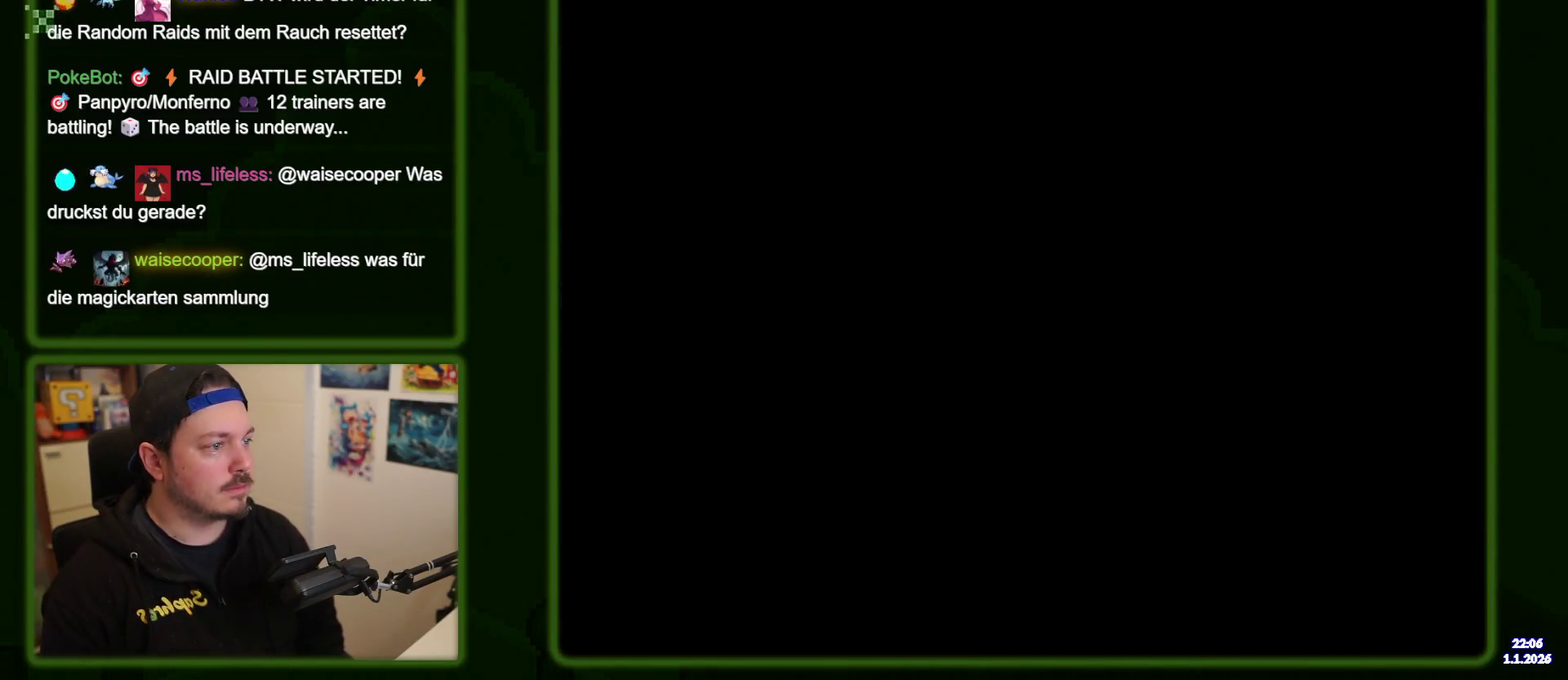
Gameplay with a controller (Nintendo layout); each line is a JSON object with the inputs held at the frame after it (dt_ms = milliseconds from this image to that frame). "events" lists button and stick changes between this image and that frame as [ms after this image, input, new state], when the widget could be followed in between. Not read: L3 R3 X.
{"dt_ms": 500, "buttons": ["DPAD_RIGHT"], "events": [[150, "DPAD_RIGHT", "down"]]}
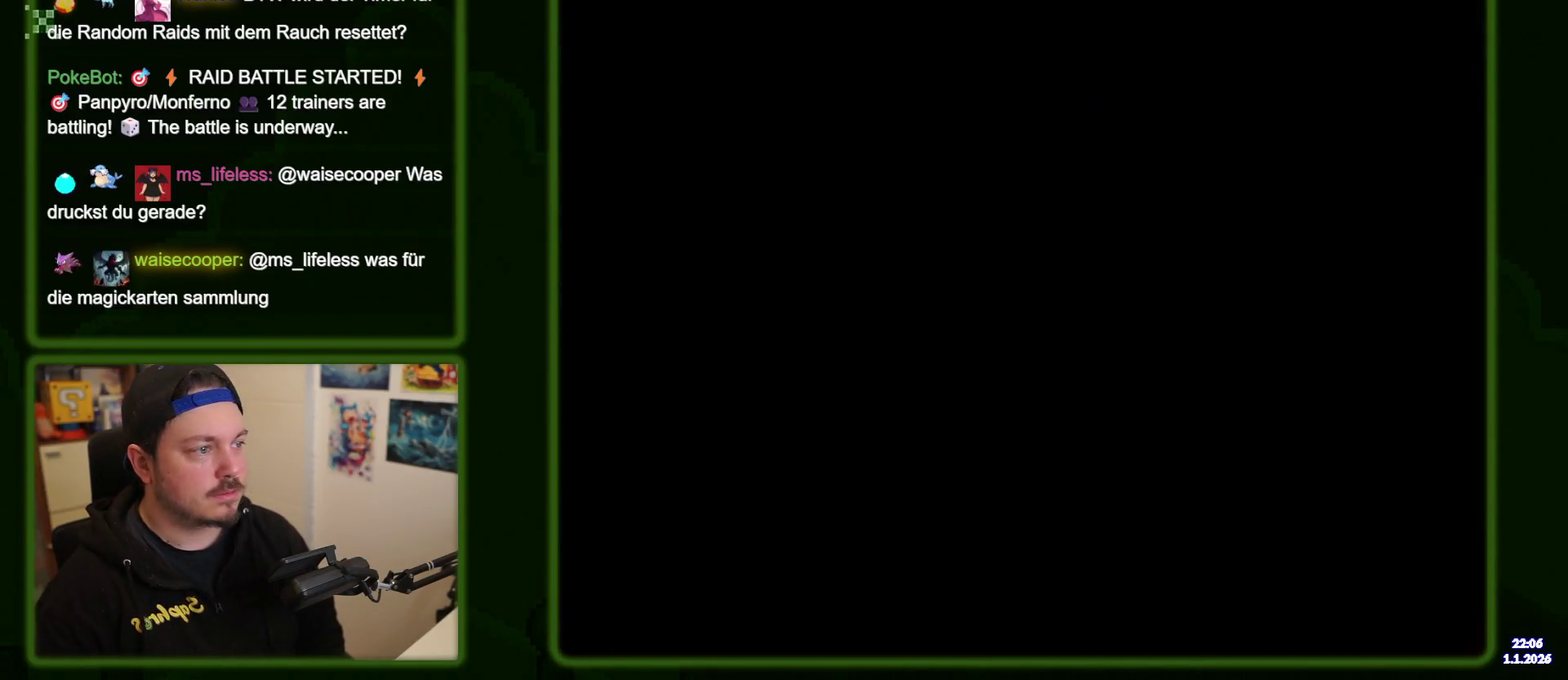
{"dt_ms": 583, "buttons": ["DPAD_RIGHT"], "events": []}
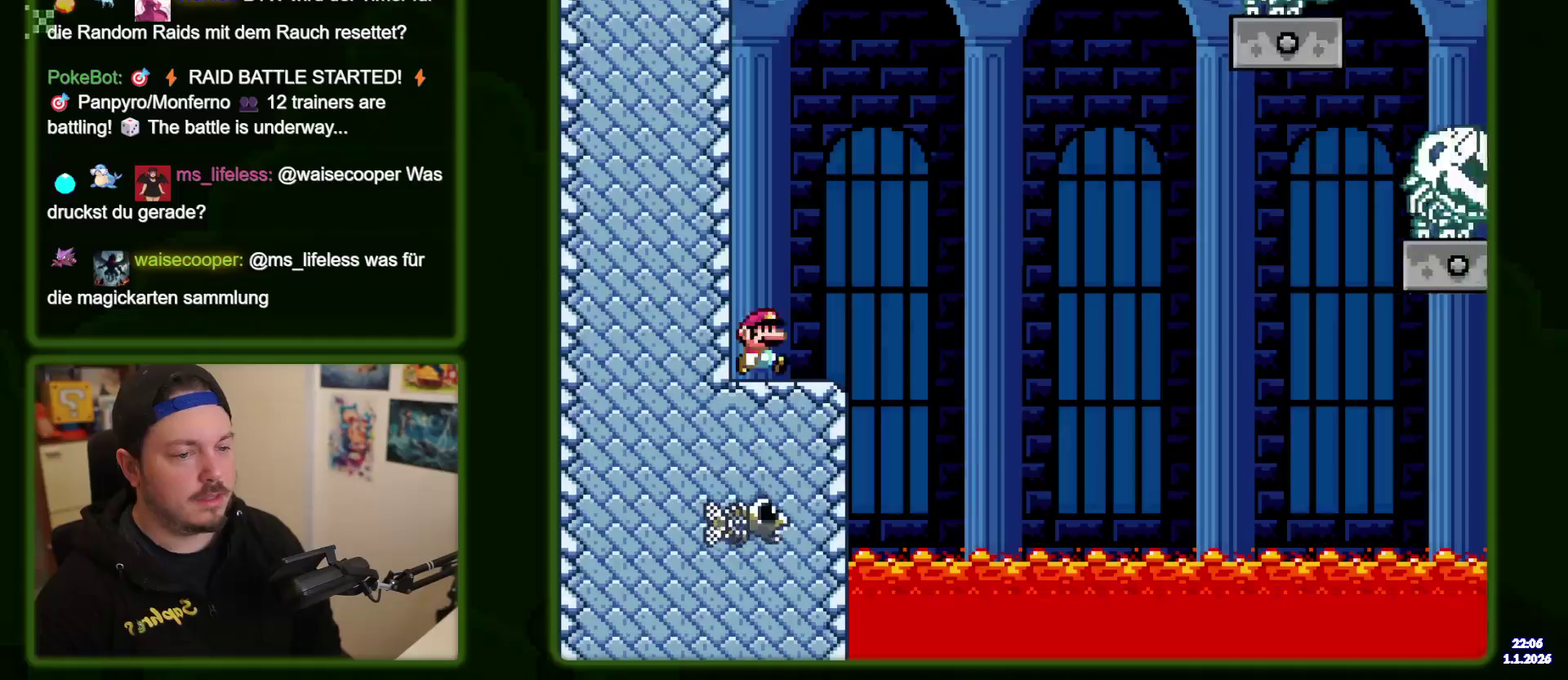
{"dt_ms": 400, "buttons": ["DPAD_RIGHT"], "events": [[117, "A", "down"], [250, "A", "up"]]}
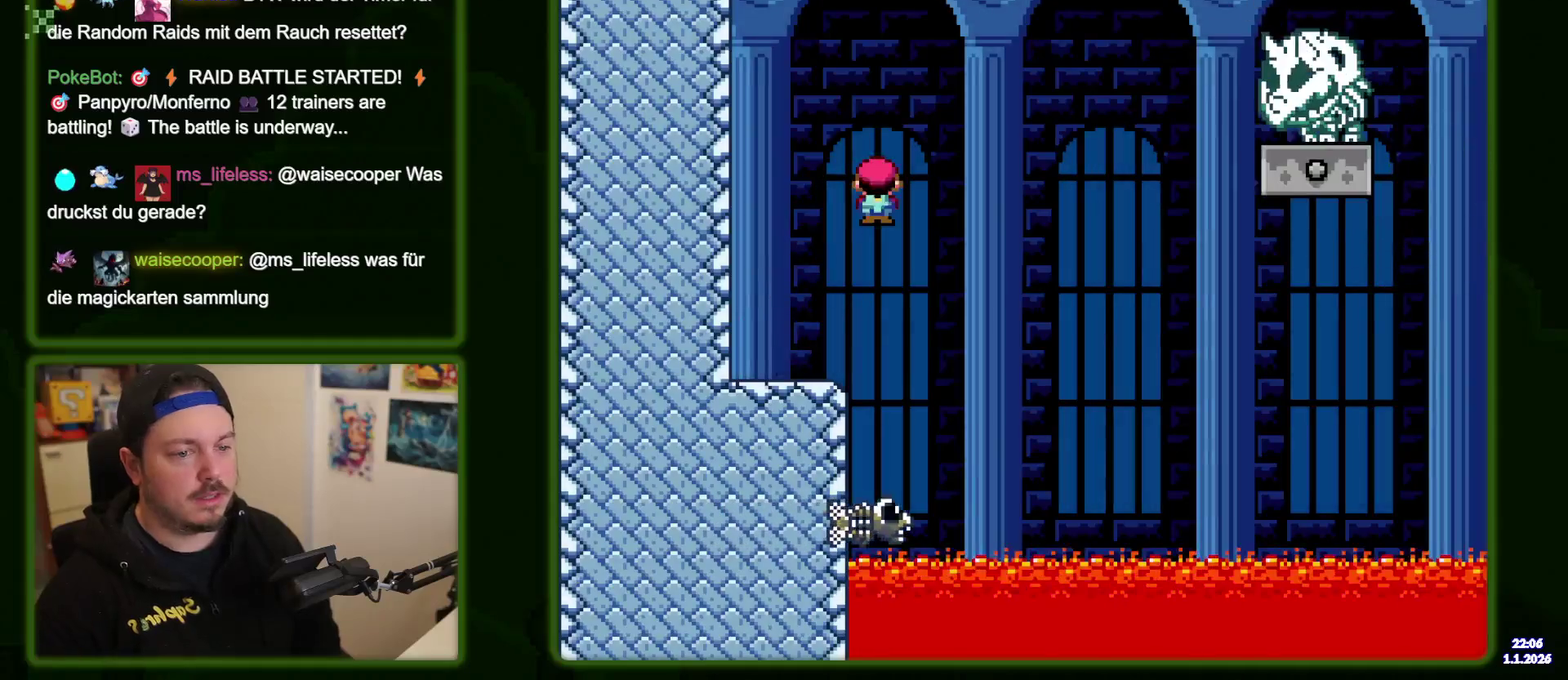
{"dt_ms": 400, "buttons": ["DPAD_RIGHT"], "events": []}
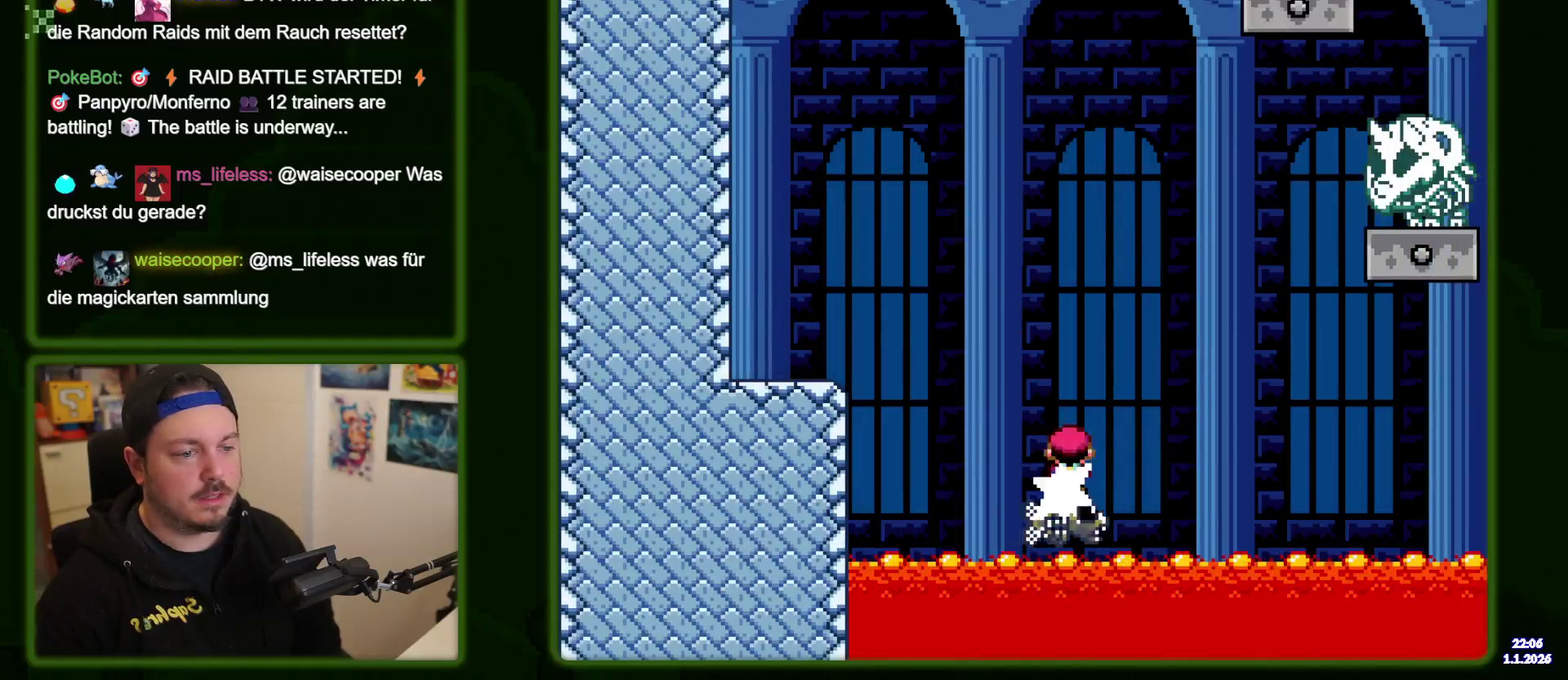
{"dt_ms": 500, "buttons": ["A", "DPAD_RIGHT"], "events": [[84, "A", "down"]]}
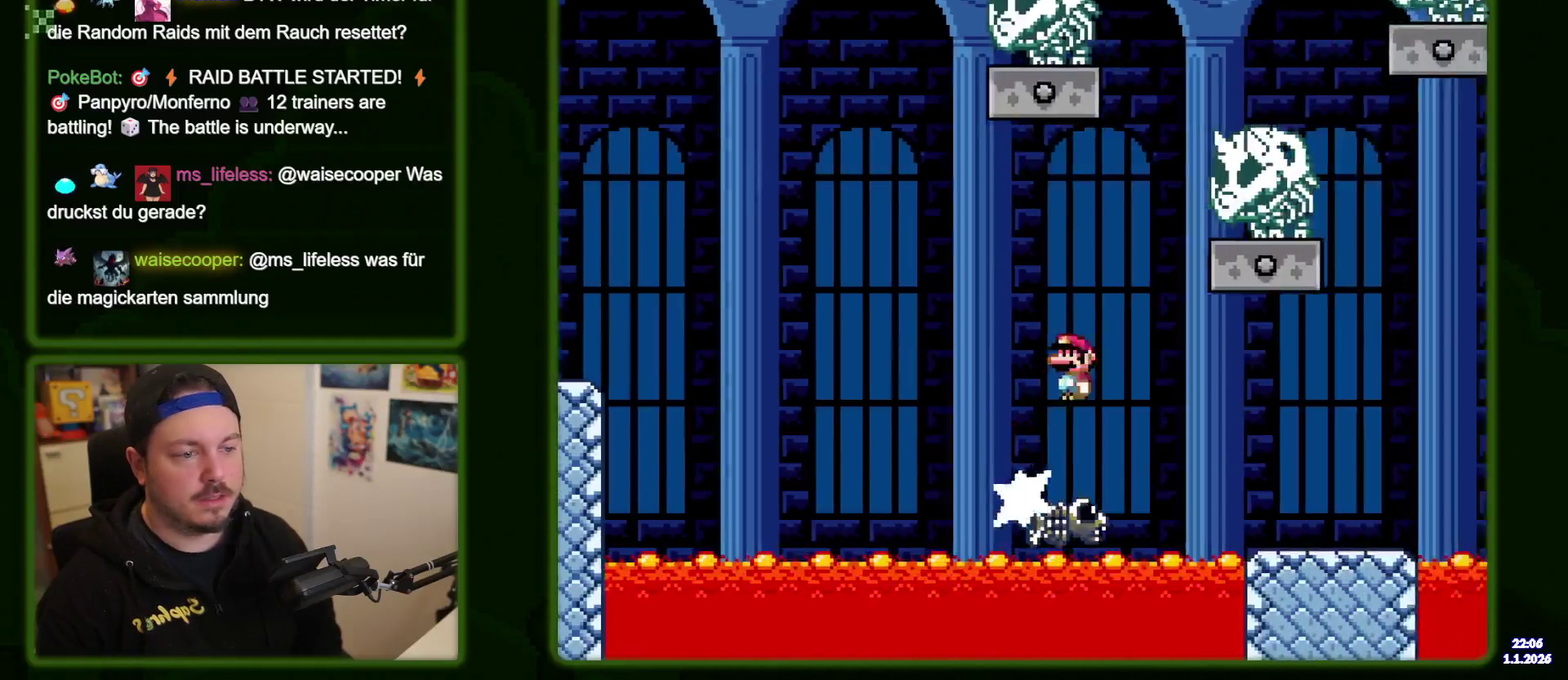
{"dt_ms": 600, "buttons": ["DPAD_RIGHT"], "events": [[584, "A", "up"]]}
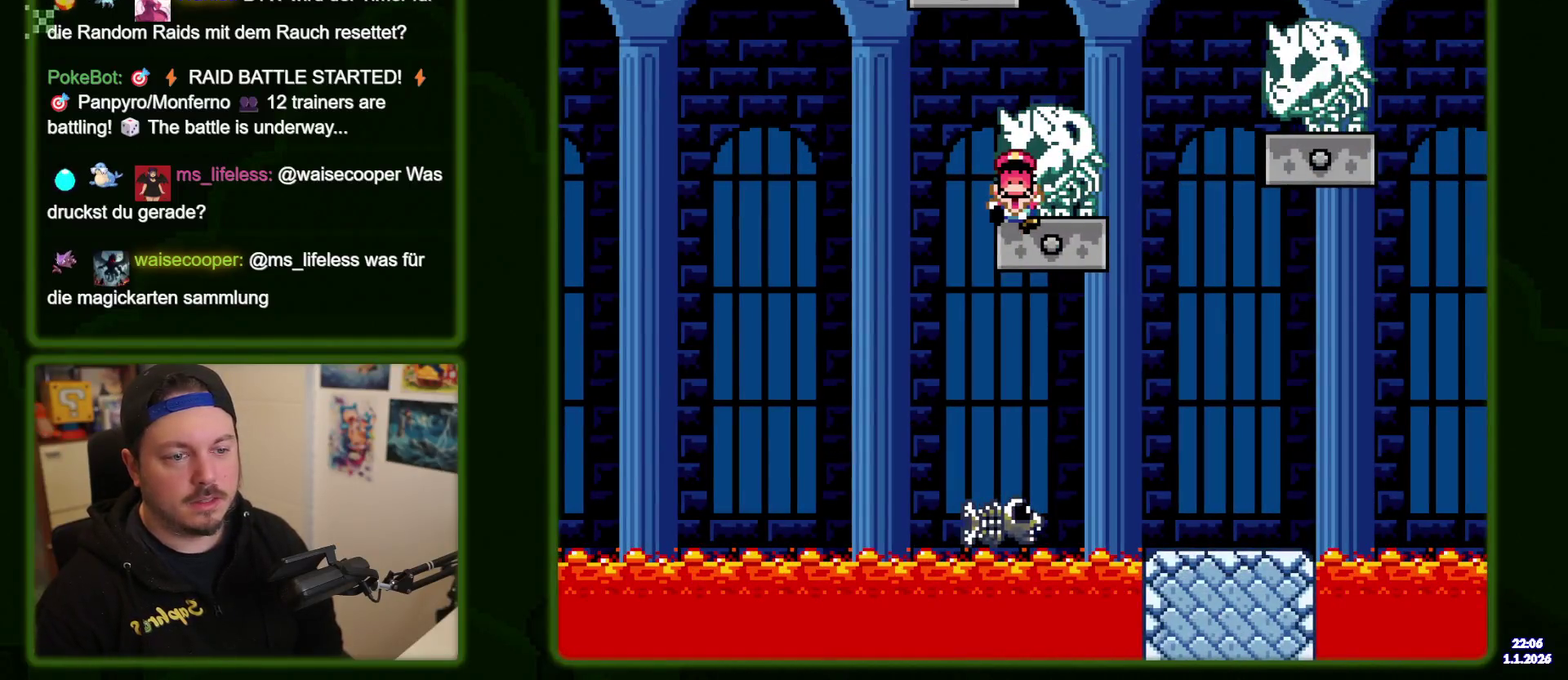
{"dt_ms": 400, "buttons": ["A"], "events": [[100, "DPAD_RIGHT", "up"], [150, "A", "down"], [250, "A", "up"], [350, "A", "down"]]}
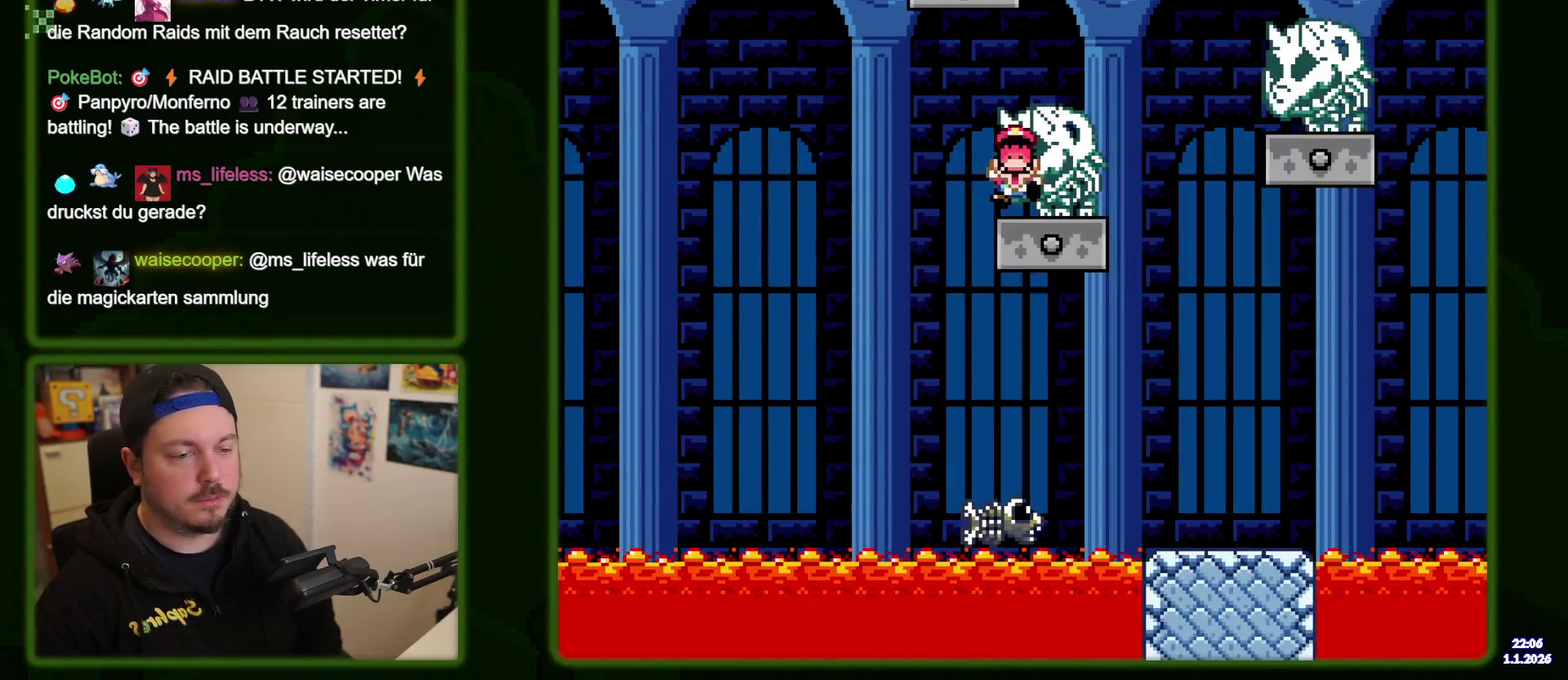
{"dt_ms": 500, "buttons": [], "events": [[67, "A", "up"], [150, "A", "down"], [267, "A", "up"]]}
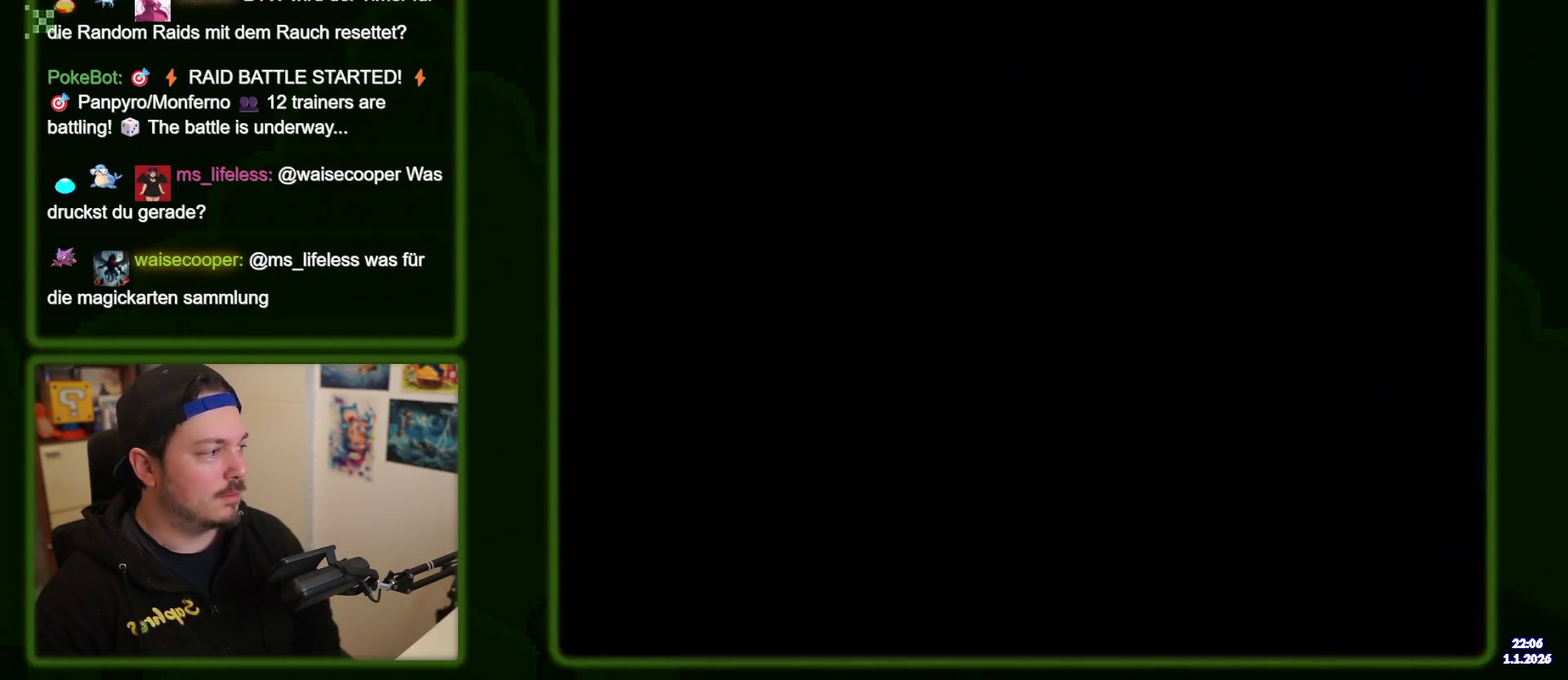
{"dt_ms": 617, "buttons": ["DPAD_RIGHT"], "events": [[200, "DPAD_RIGHT", "down"]]}
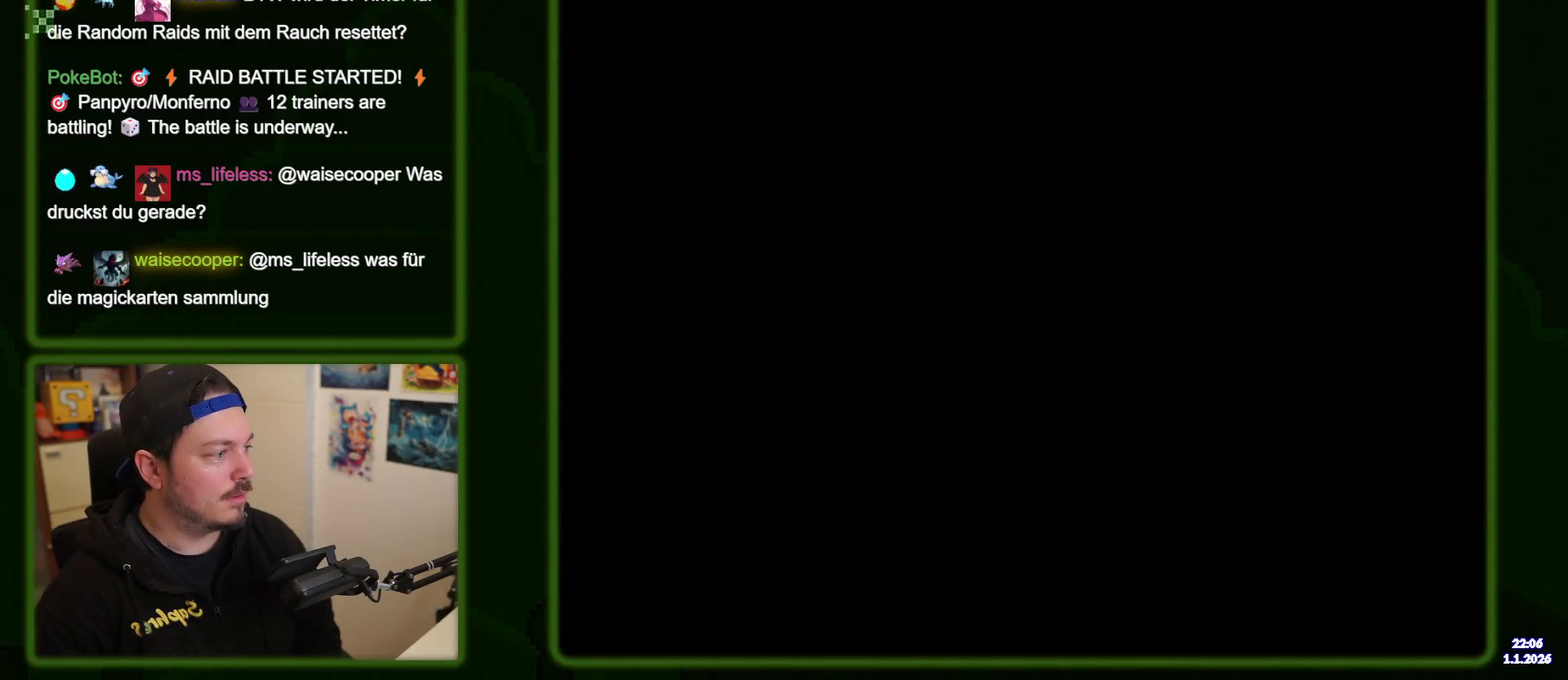
{"dt_ms": 500, "buttons": ["DPAD_RIGHT"], "events": []}
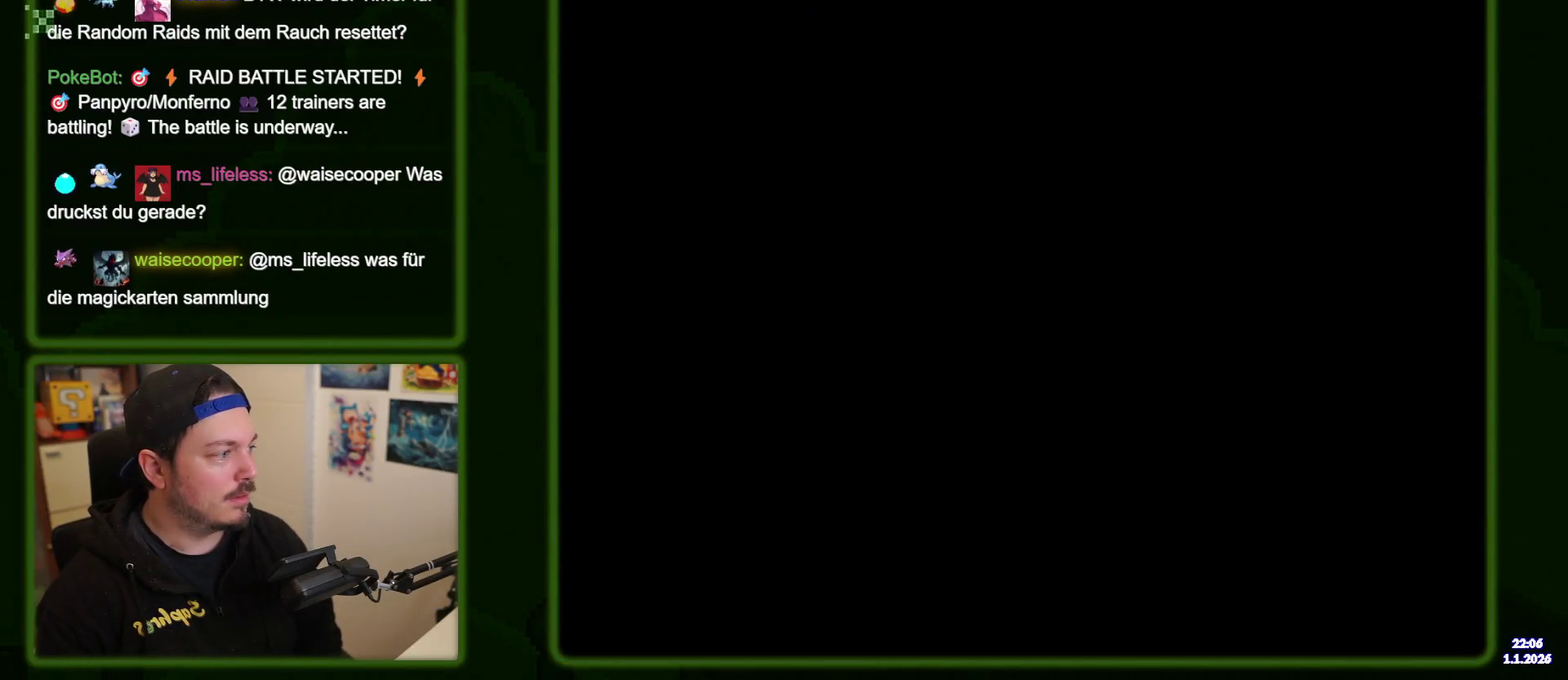
{"dt_ms": 500, "buttons": ["DPAD_RIGHT"], "events": []}
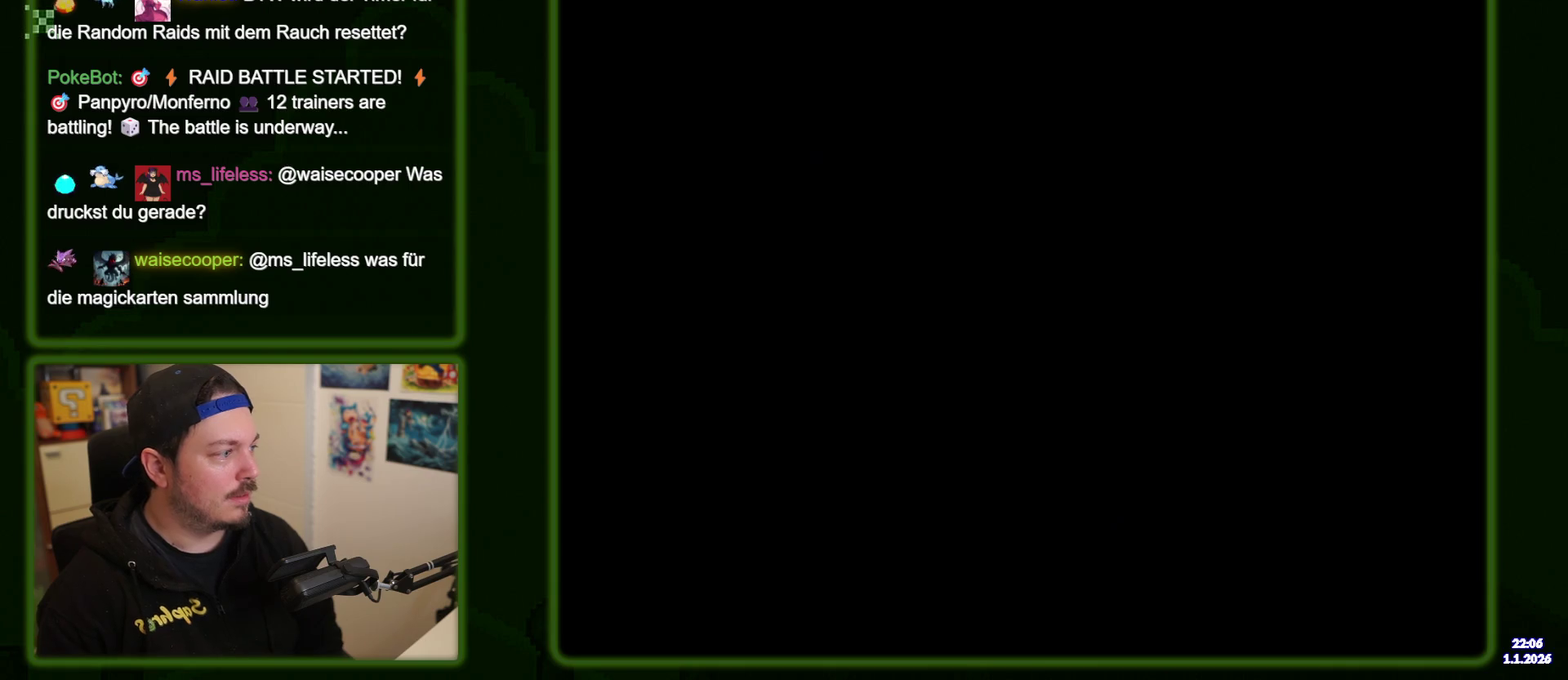
{"dt_ms": 383, "buttons": ["DPAD_RIGHT"], "events": []}
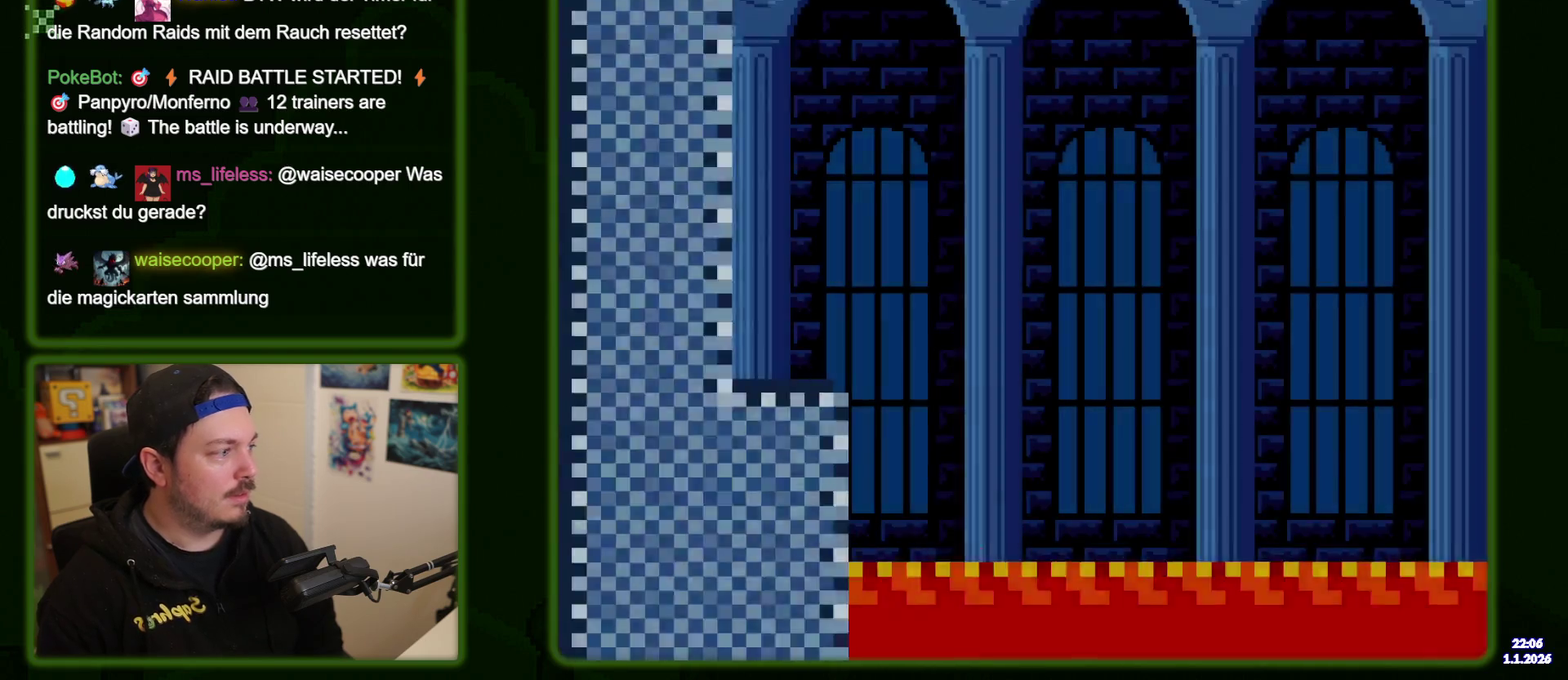
{"dt_ms": 400, "buttons": ["A", "DPAD_RIGHT"], "events": [[250, "A", "down"]]}
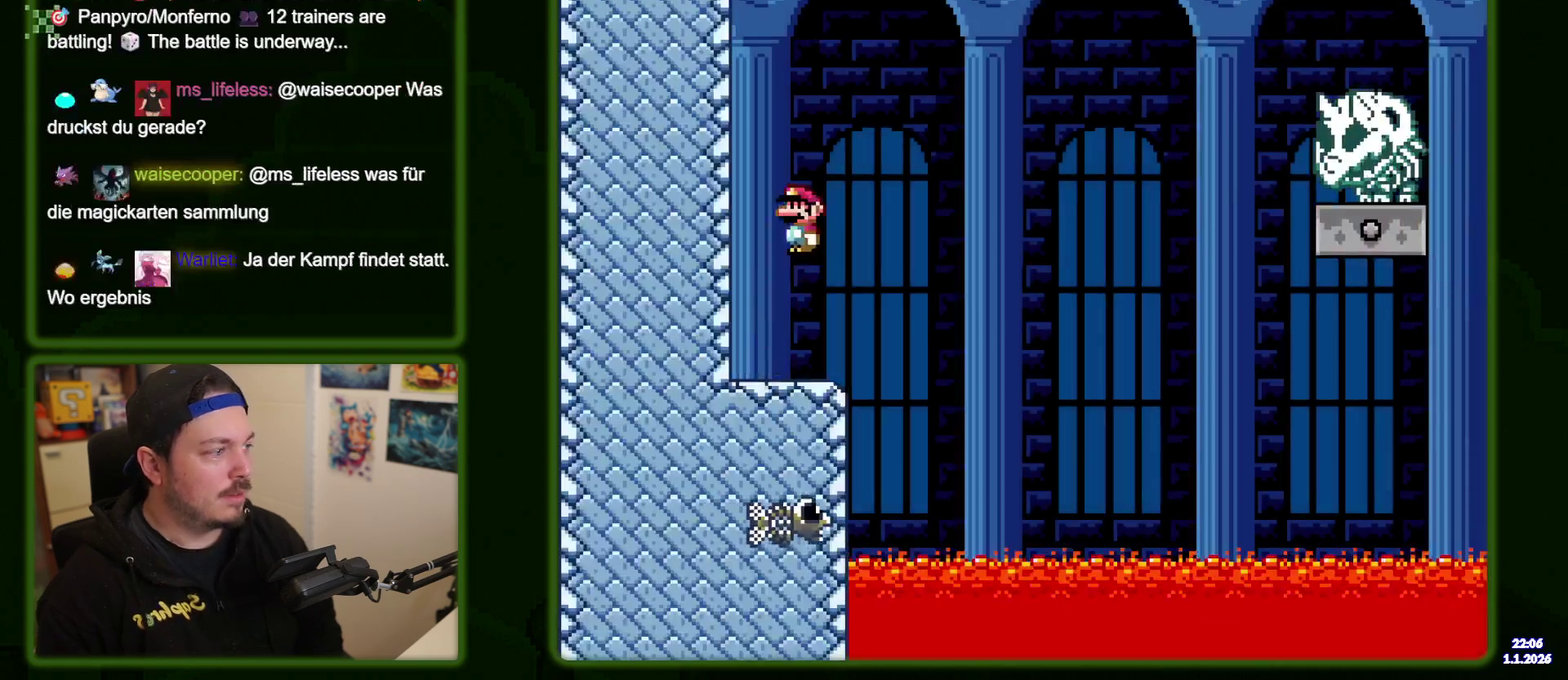
{"dt_ms": 500, "buttons": ["DPAD_RIGHT"], "events": [[134, "A", "up"]]}
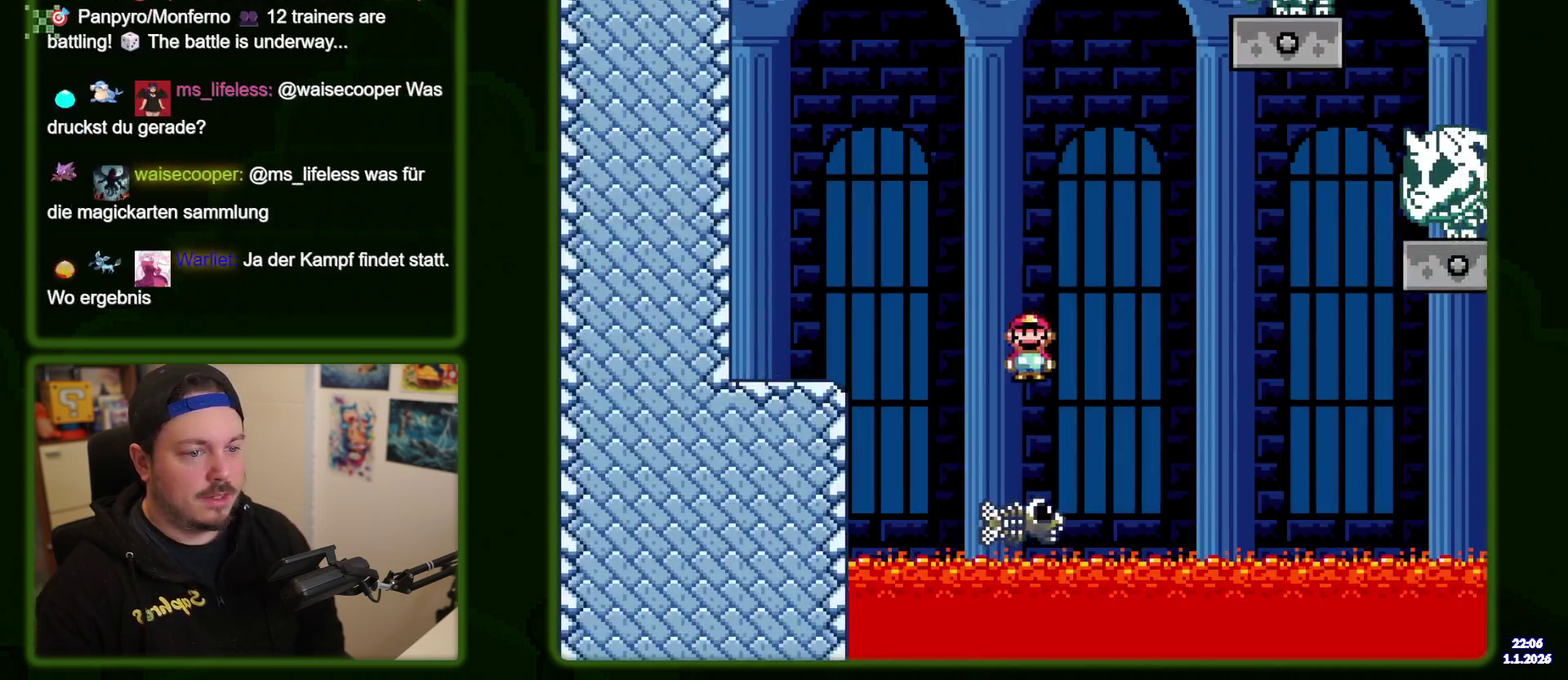
{"dt_ms": 400, "buttons": ["DPAD_RIGHT"], "events": []}
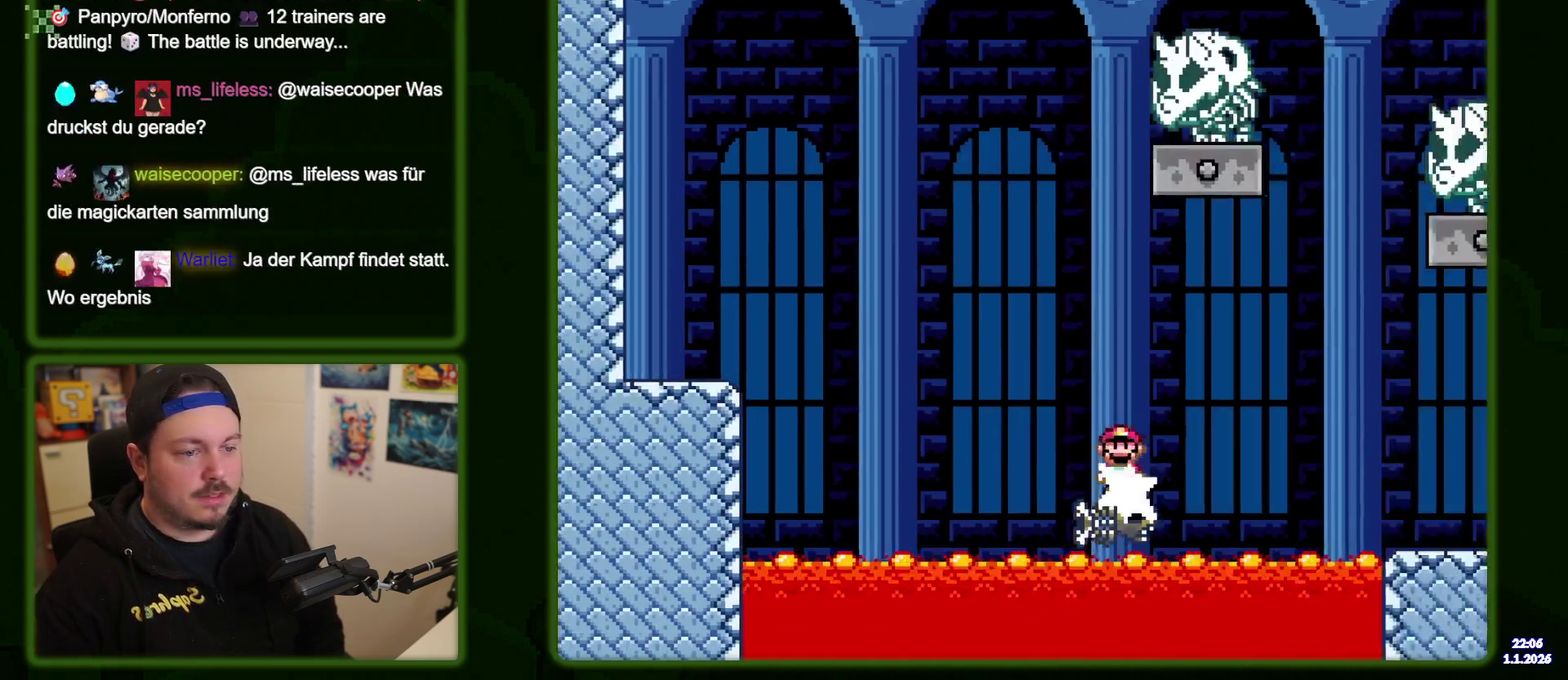
{"dt_ms": 500, "buttons": ["A", "DPAD_RIGHT"], "events": [[84, "A", "down"]]}
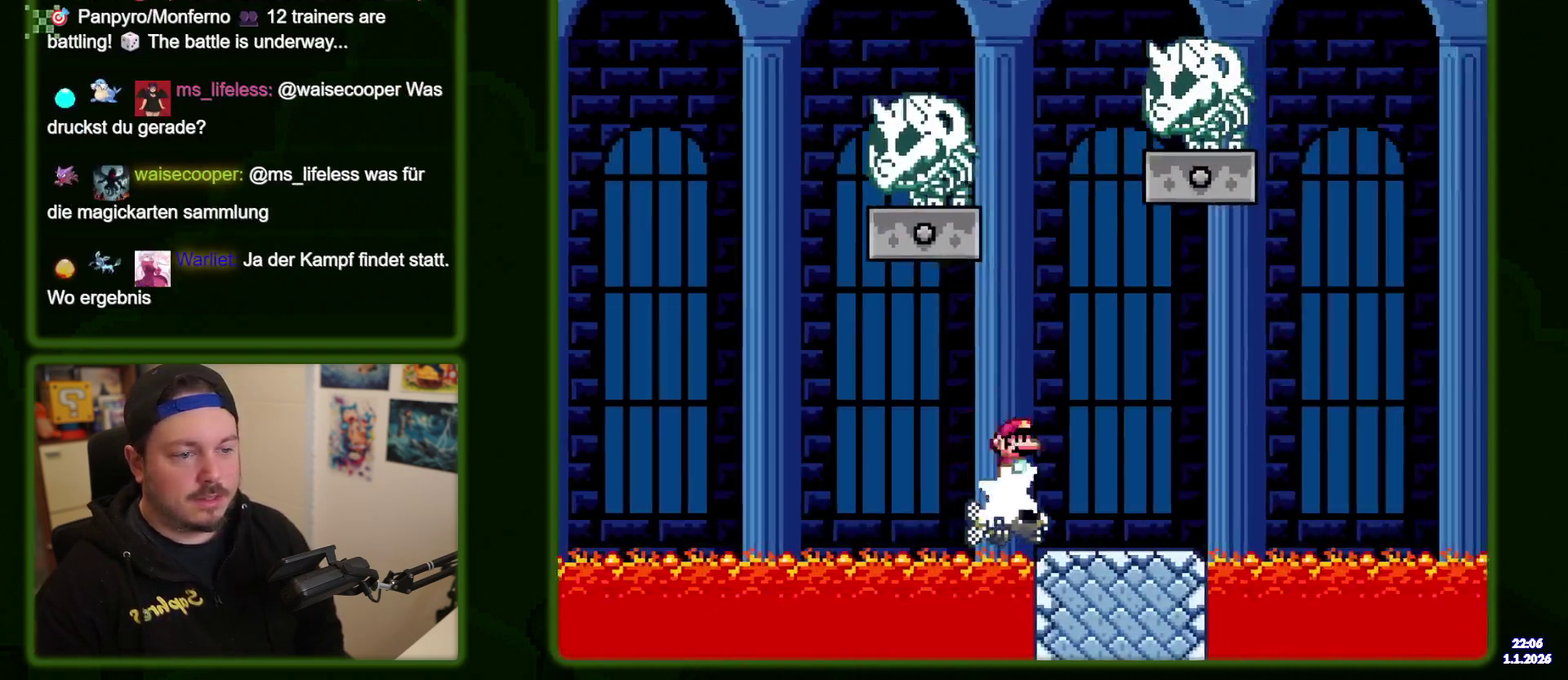
{"dt_ms": 400, "buttons": ["A", "DPAD_RIGHT"], "events": []}
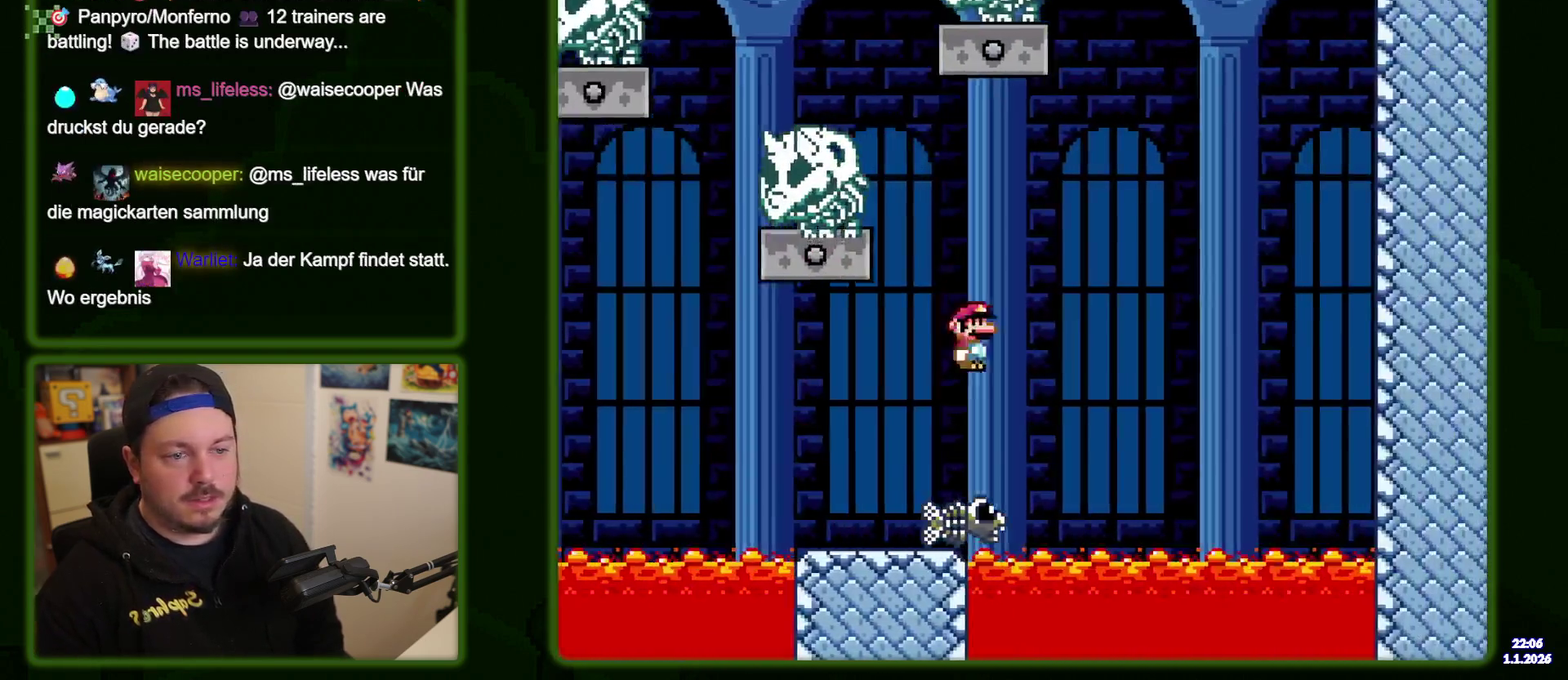
{"dt_ms": 417, "buttons": ["A", "DPAD_LEFT"], "events": [[17, "DPAD_RIGHT", "up"], [50, "DPAD_LEFT", "down"]]}
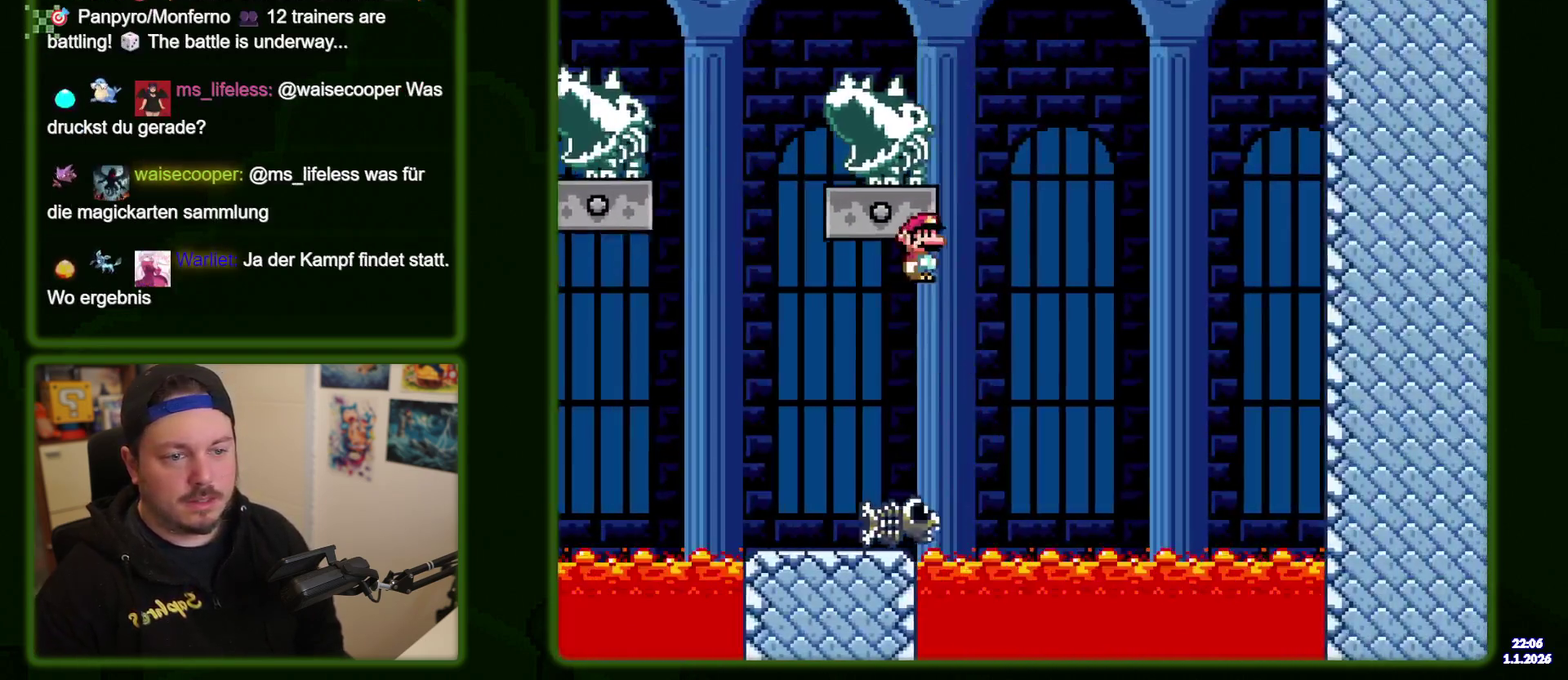
{"dt_ms": 283, "buttons": ["A", "DPAD_LEFT"], "events": []}
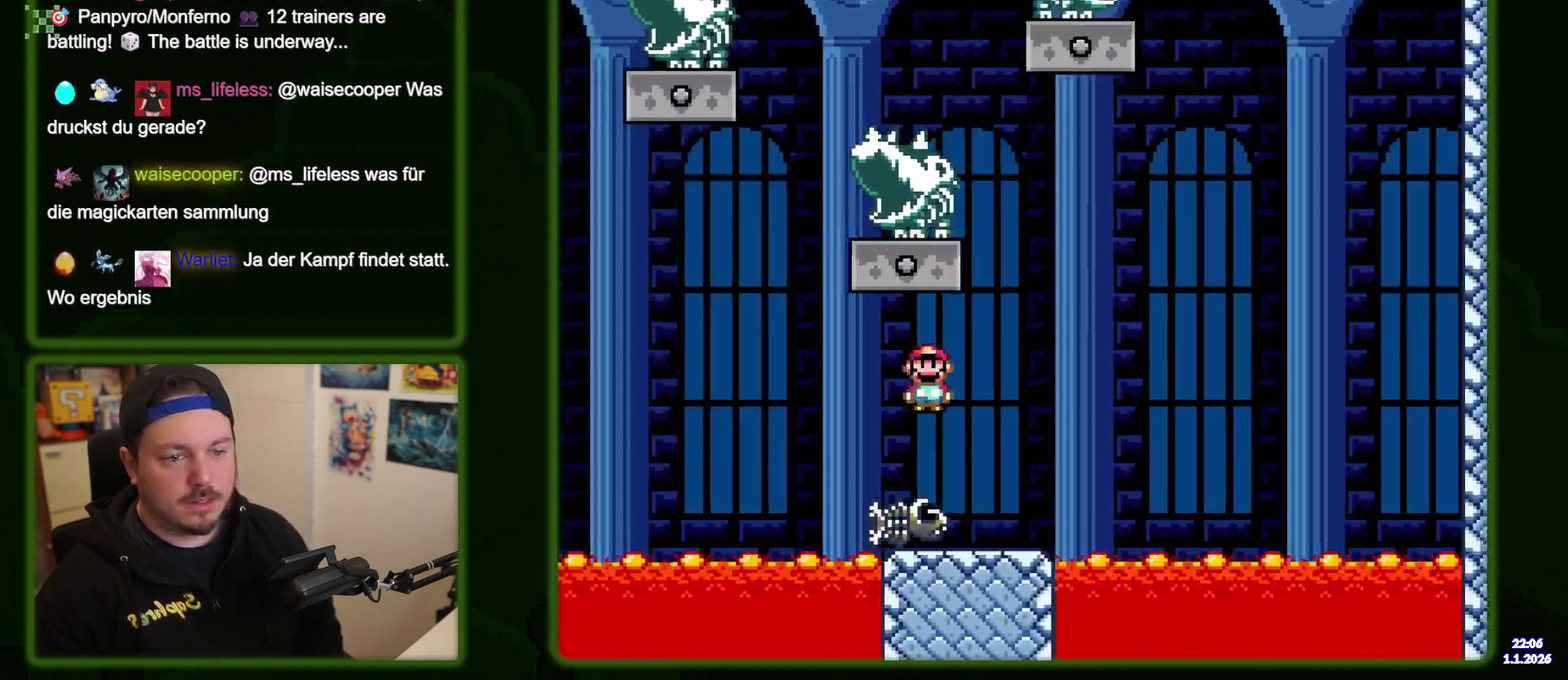
{"dt_ms": 500, "buttons": ["A", "DPAD_LEFT"], "events": []}
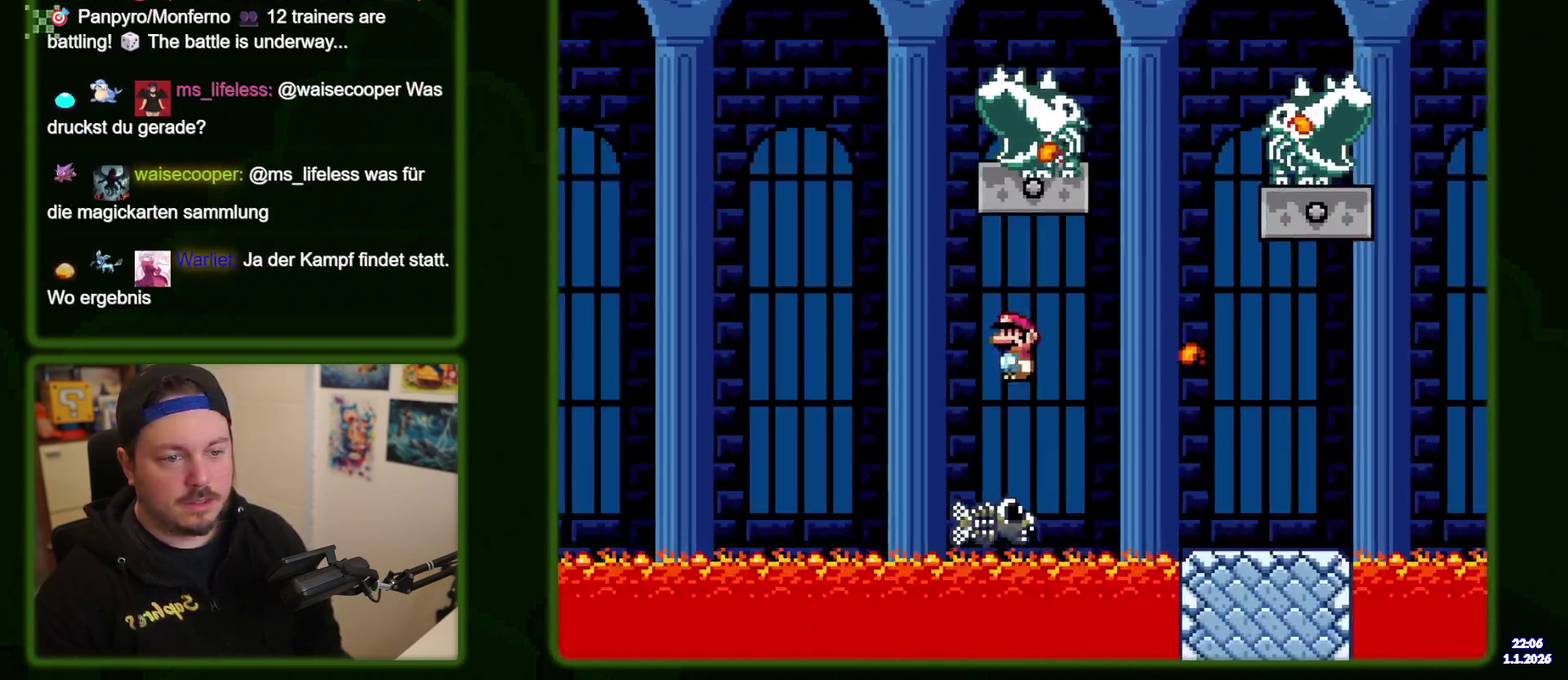
{"dt_ms": 400, "buttons": [], "events": [[84, "DPAD_LEFT", "up"], [167, "DPAD_RIGHT", "down"], [367, "DPAD_RIGHT", "up"], [384, "A", "up"]]}
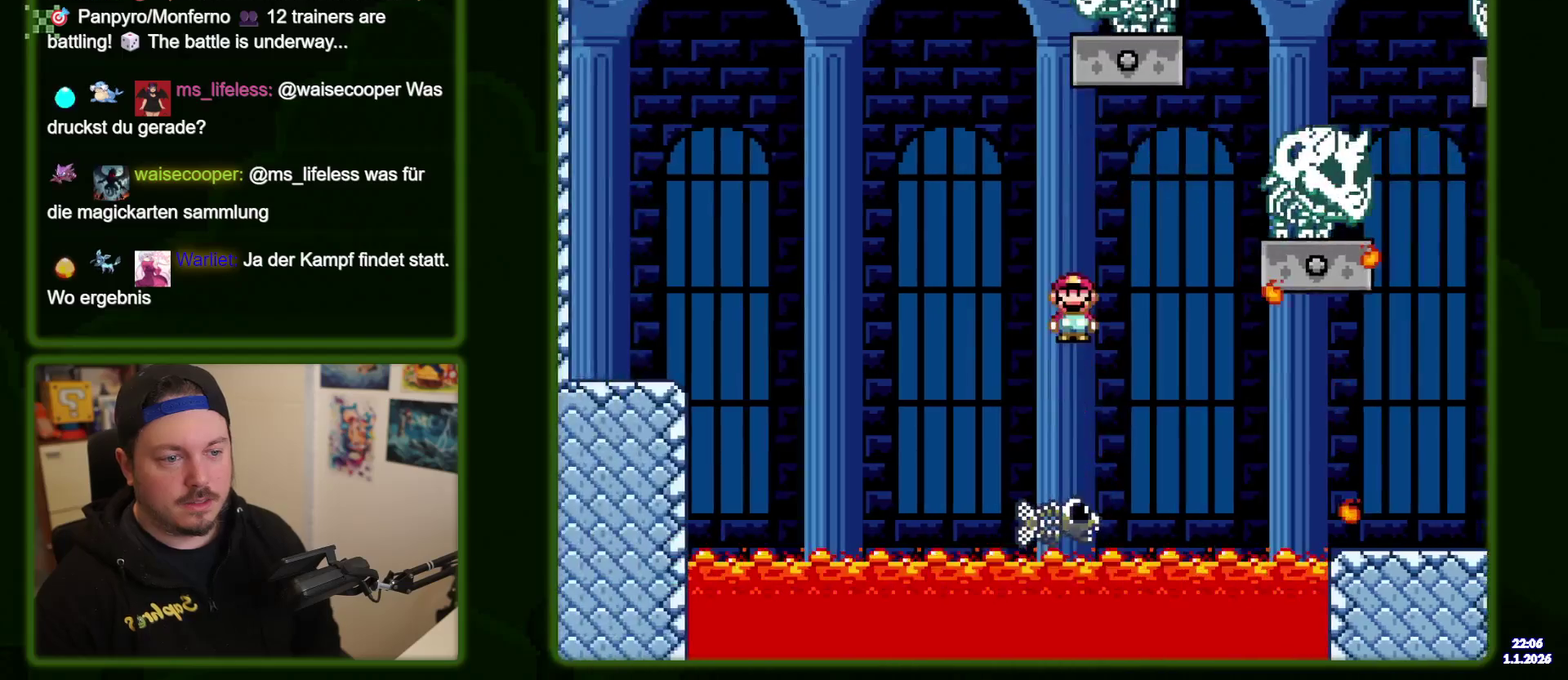
{"dt_ms": 400, "buttons": ["DPAD_RIGHT"], "events": [[34, "DPAD_LEFT", "down"], [134, "DPAD_LEFT", "up"], [184, "DPAD_RIGHT", "down"]]}
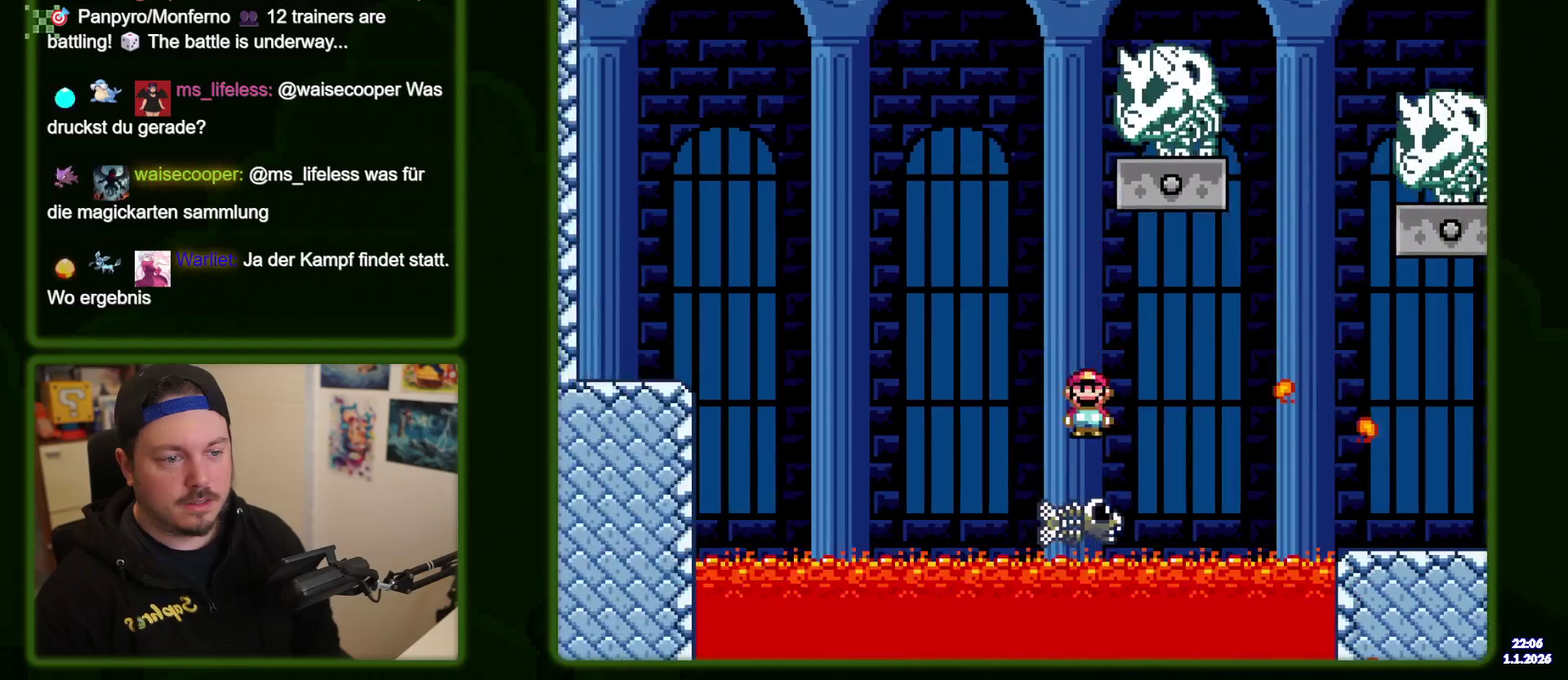
{"dt_ms": 417, "buttons": ["A", "DPAD_RIGHT"], "events": [[384, "A", "down"]]}
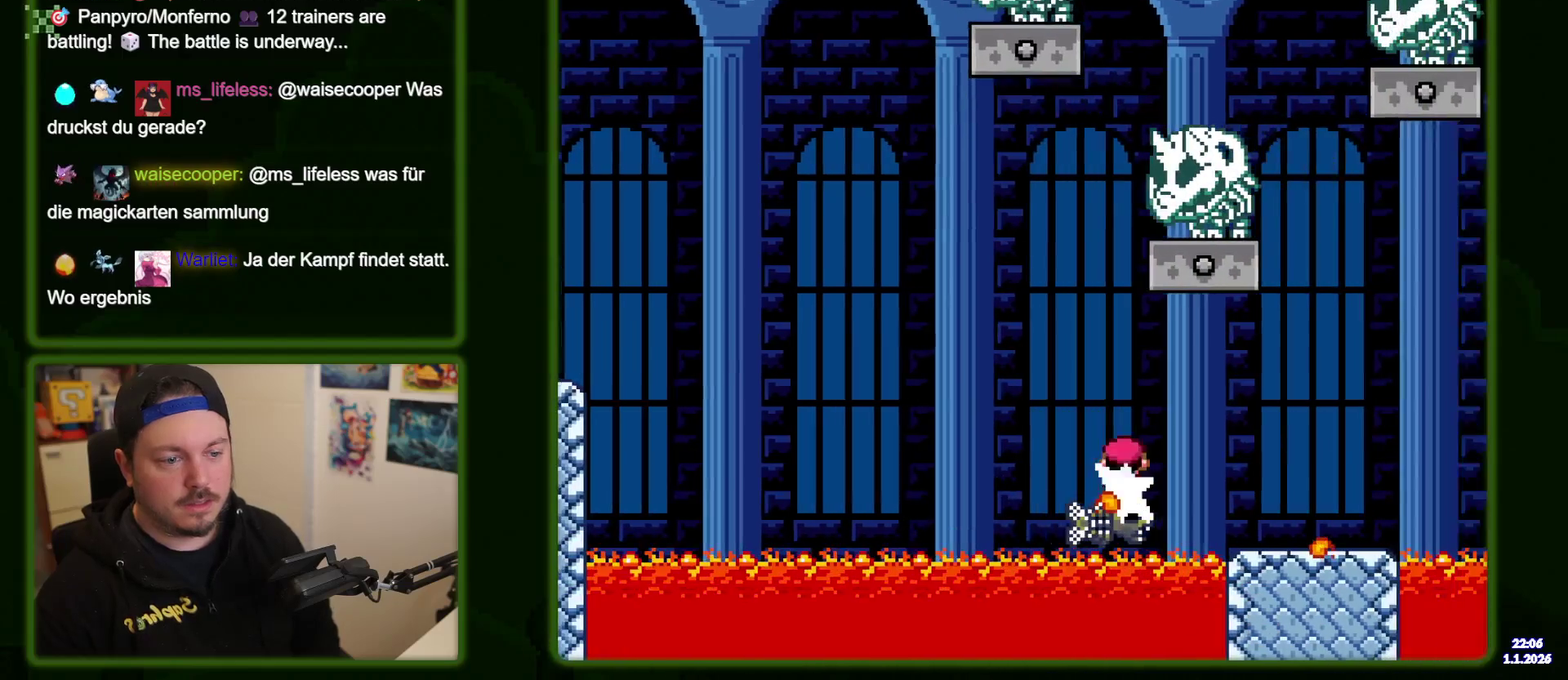
{"dt_ms": 383, "buttons": [], "events": [[300, "A", "up"], [317, "DPAD_RIGHT", "up"]]}
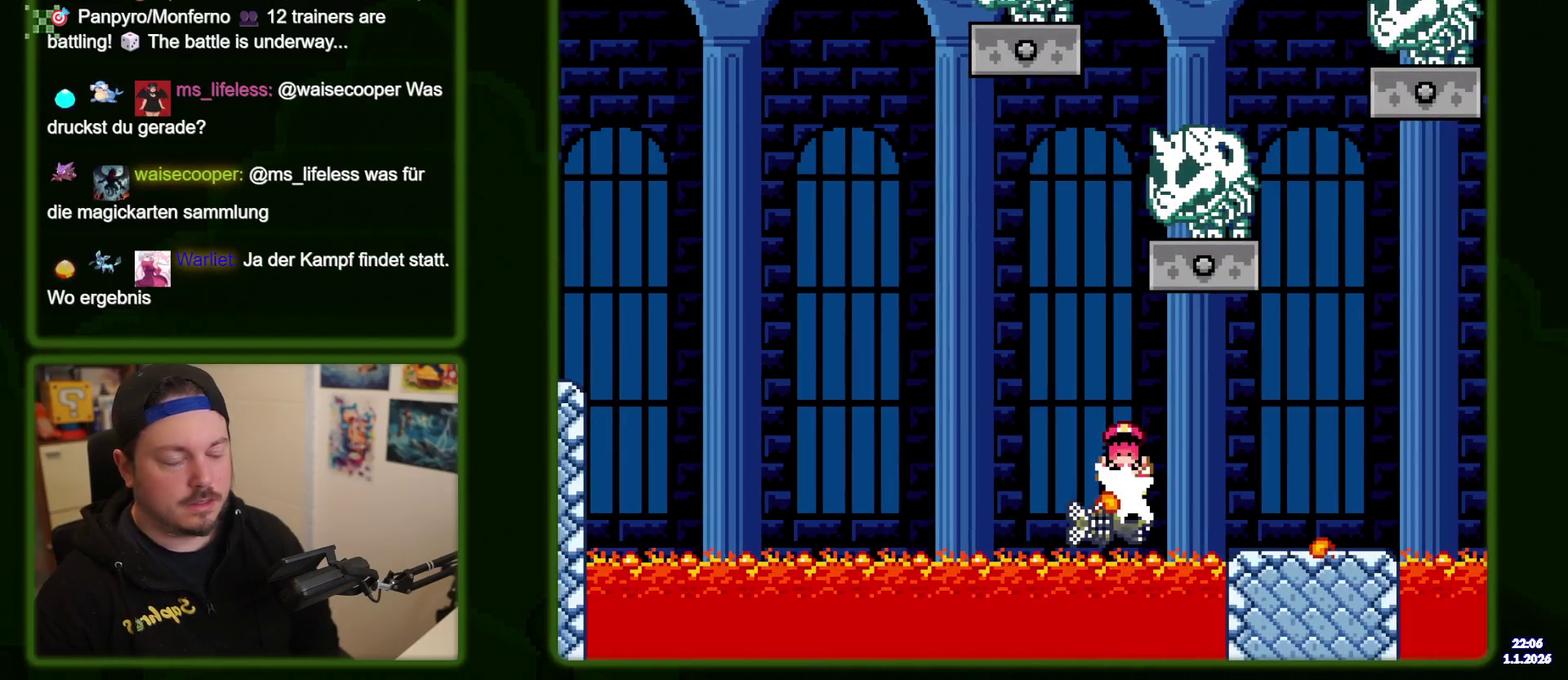
{"dt_ms": 500, "buttons": ["A"], "events": [[234, "A", "down"], [367, "A", "up"], [434, "A", "down"]]}
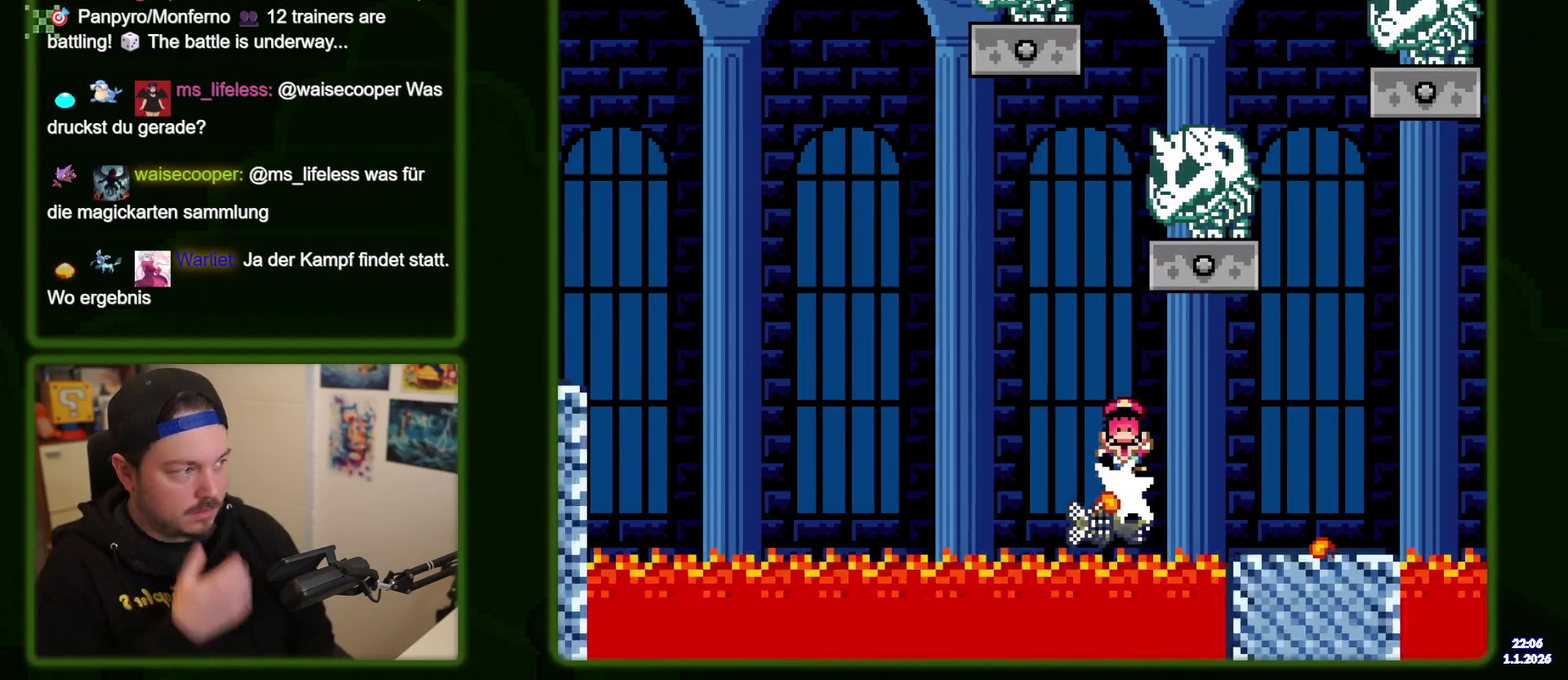
{"dt_ms": 400, "buttons": [], "events": [[50, "A", "up"]]}
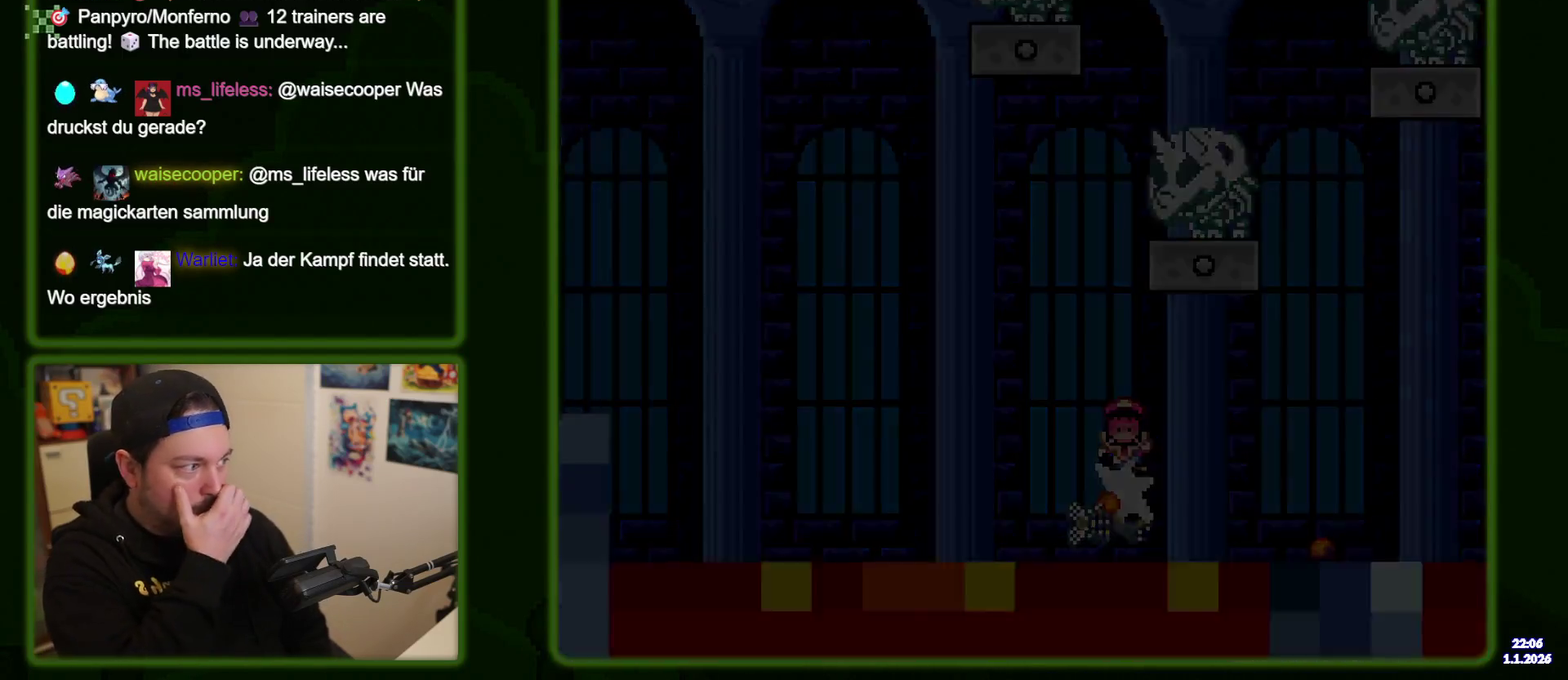
{"dt_ms": 717, "buttons": [], "events": []}